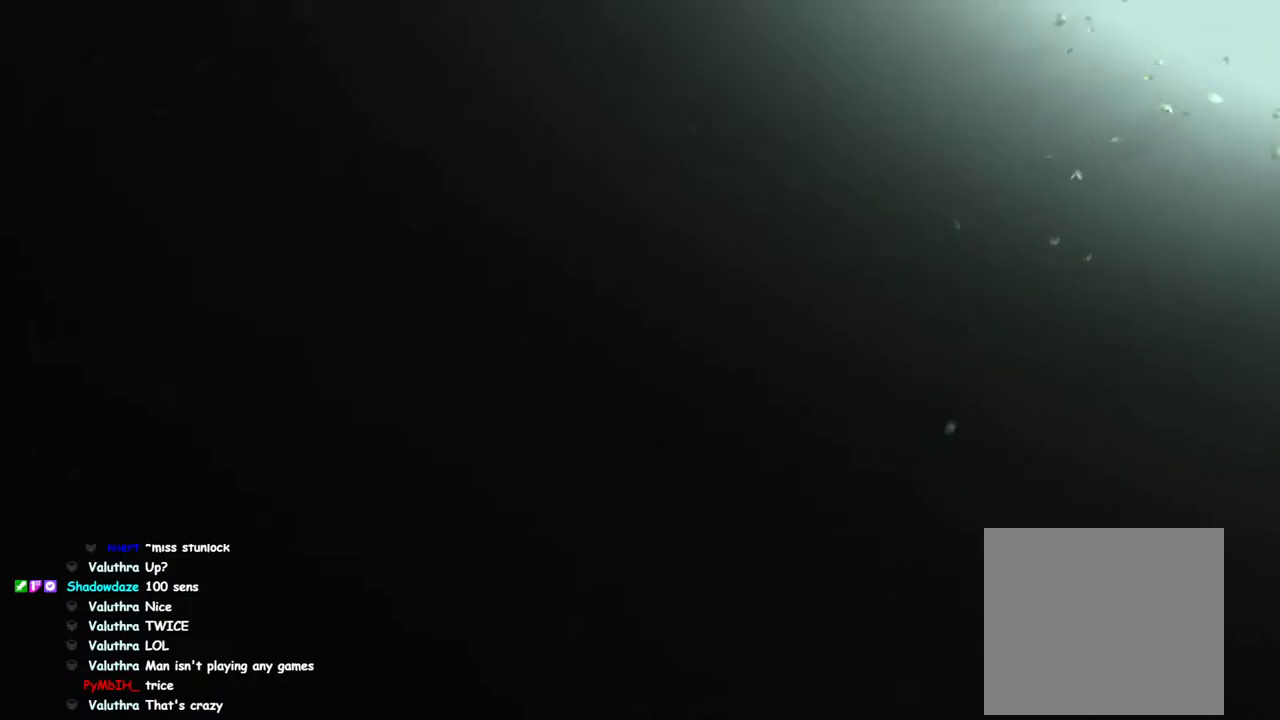
Gameplay with a controller (PlayStation layout); each line is a JSON object with the inputs held at the frame after it. "events" lists button and stick changes between this image and that frame as [ms after this image, input, new state], when the widget could be followed in between.
{"buttons": [], "left_stick": "center", "right_stick": "right", "events": [[183, "right_stick", "up"], [383, "right_stick", "down-left"], [500, "right_stick", "right"]]}
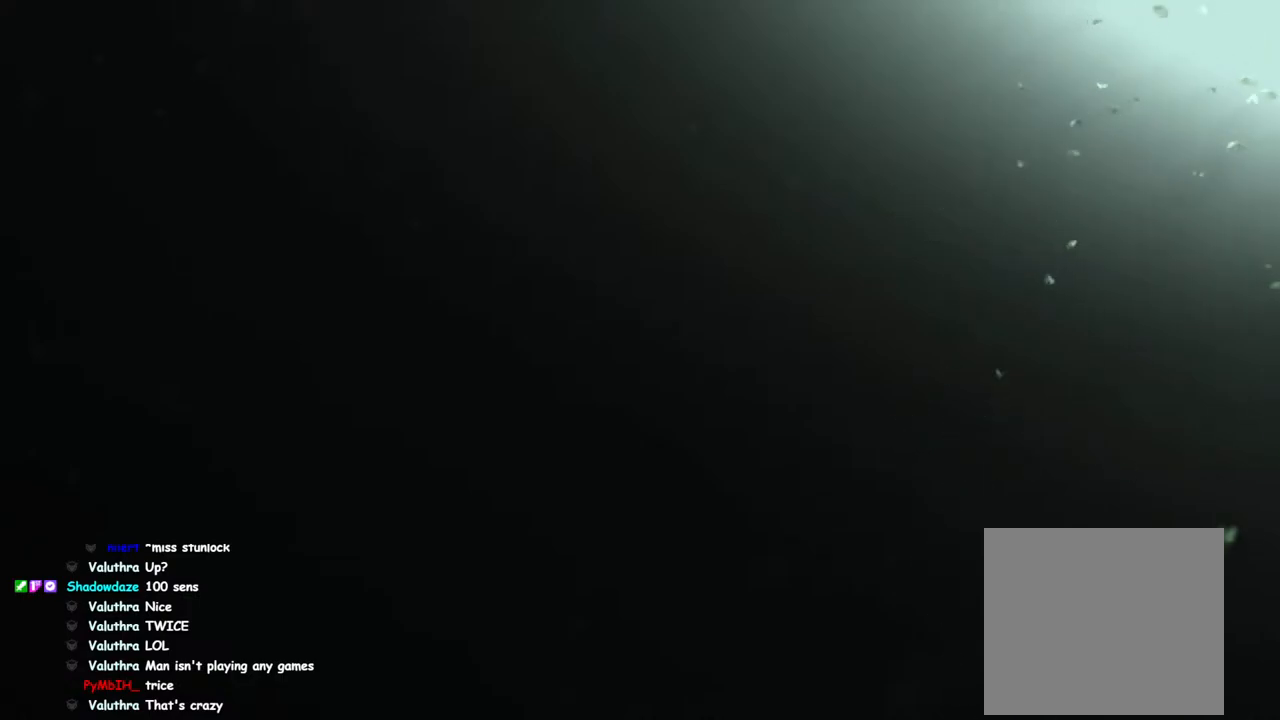
{"buttons": [], "left_stick": "center", "right_stick": "center", "events": [[17, "right_stick", "up-right"], [133, "right_stick", "up-left"], [217, "right_stick", "down-left"], [283, "right_stick", "down-right"], [333, "right_stick", "up-right"], [500, "right_stick", "center"]]}
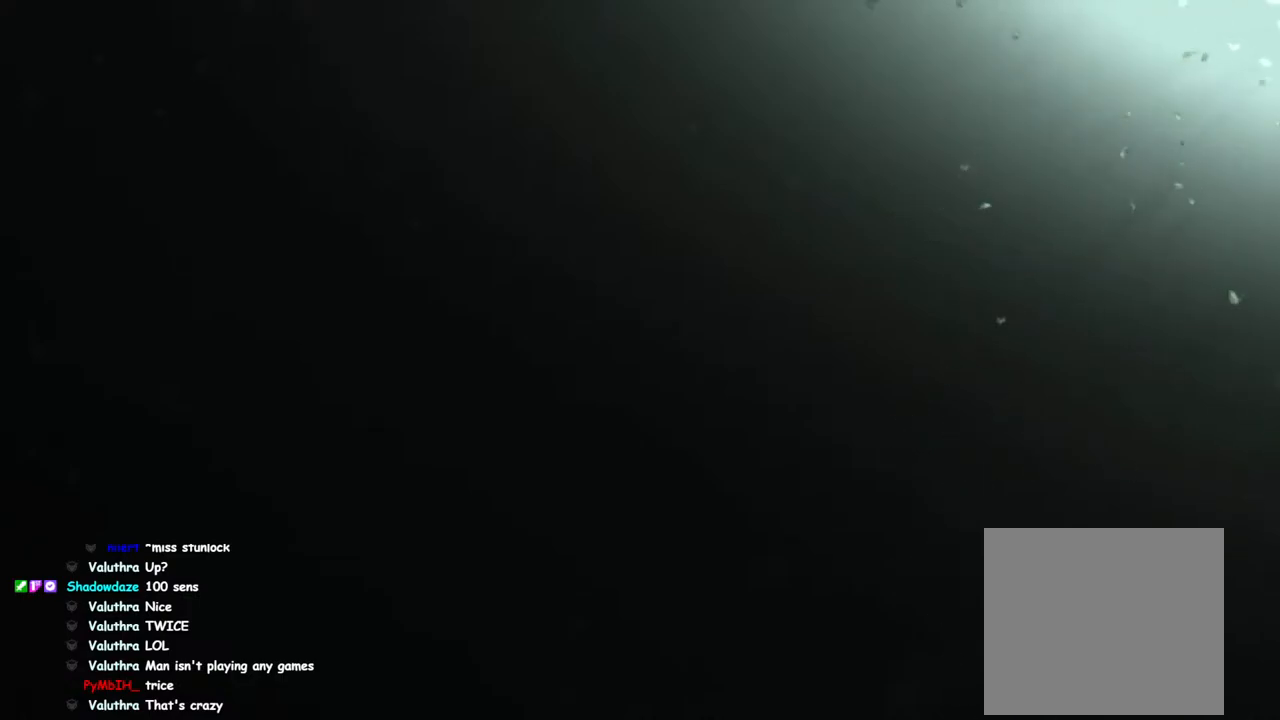
{"buttons": [], "left_stick": "center", "right_stick": "left", "events": [[267, "right_stick", "up-right"], [483, "right_stick", "left"]]}
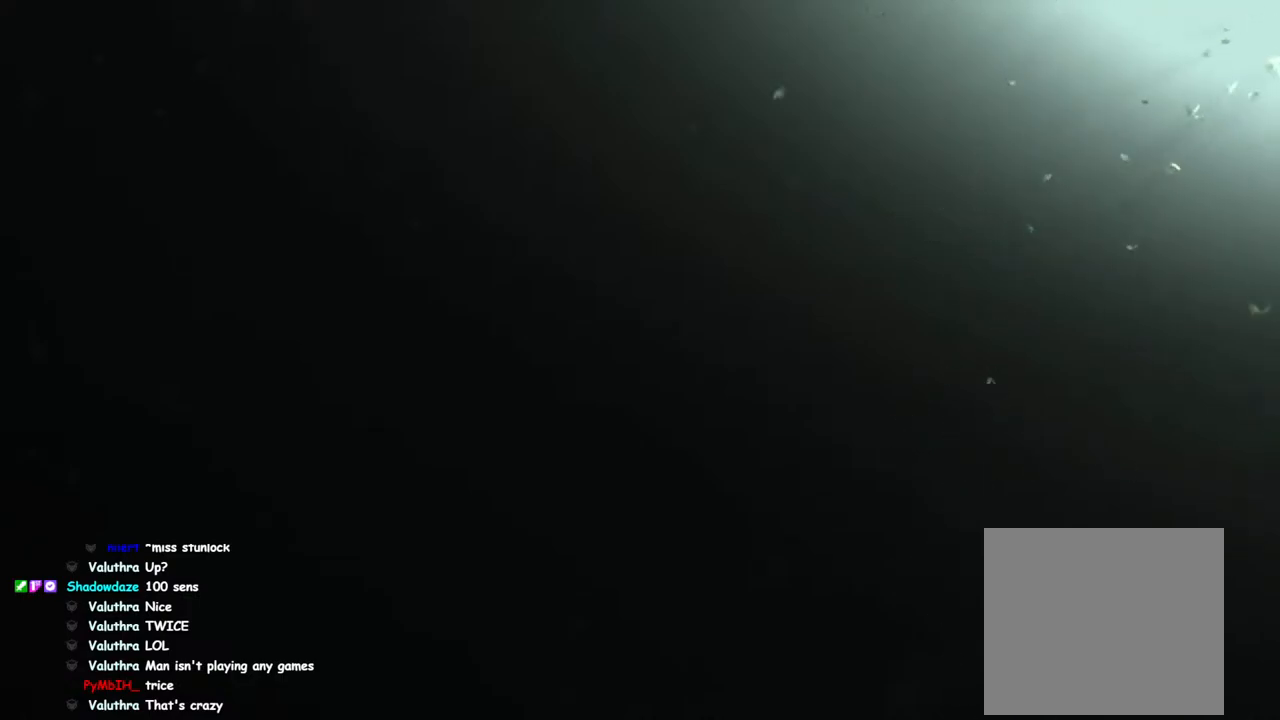
{"buttons": [], "left_stick": "center", "right_stick": "right", "events": [[133, "right_stick", "right"], [183, "right_stick", "up-right"], [317, "right_stick", "up-left"], [400, "right_stick", "down-left"], [450, "right_stick", "center"], [500, "right_stick", "right"]]}
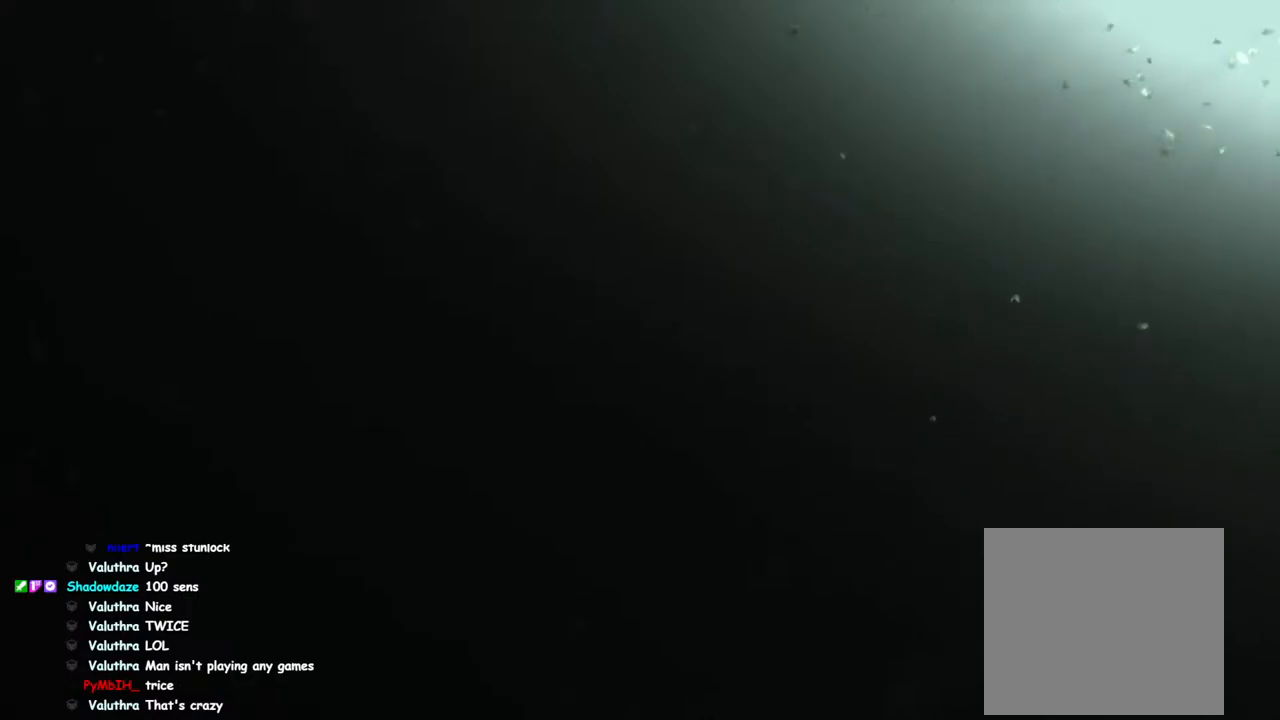
{"buttons": [], "left_stick": "center", "right_stick": "up-left", "events": [[100, "right_stick", "center"], [500, "right_stick", "up-left"]]}
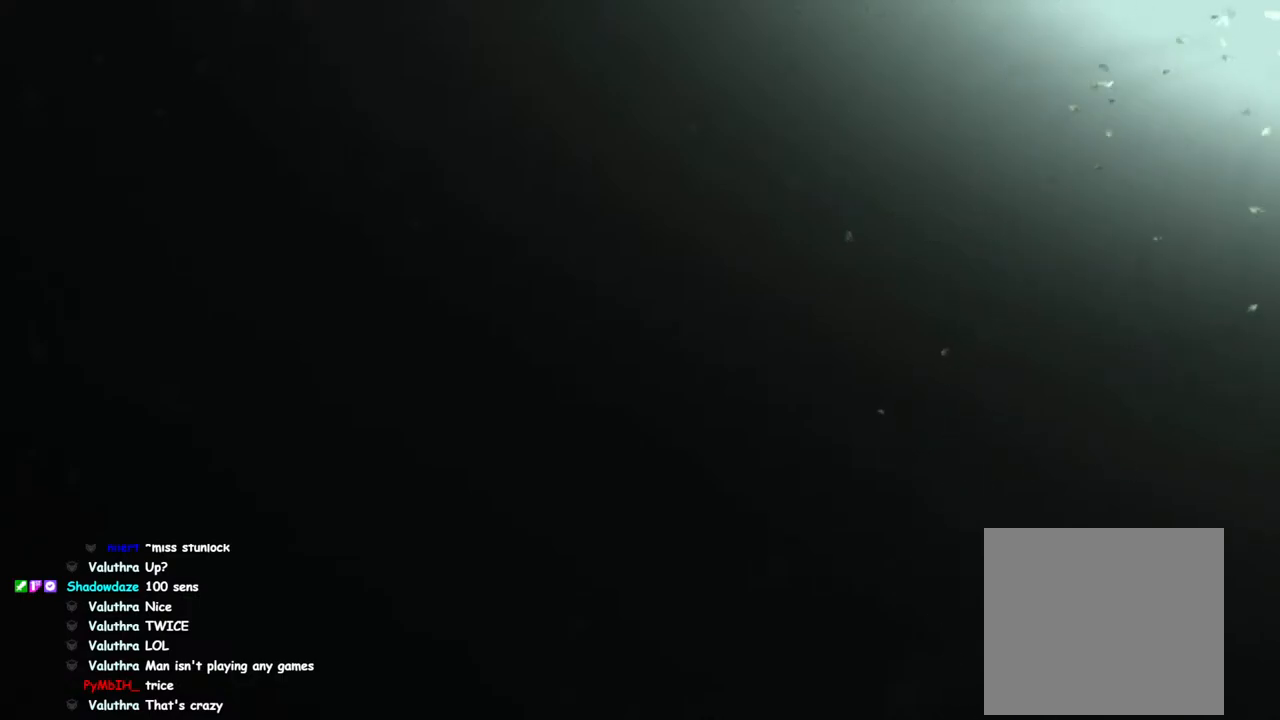
{"buttons": [], "left_stick": "center", "right_stick": "down-left", "events": [[100, "right_stick", "down-left"], [217, "right_stick", "right"], [350, "right_stick", "up"], [400, "right_stick", "left"], [467, "right_stick", "down-left"]]}
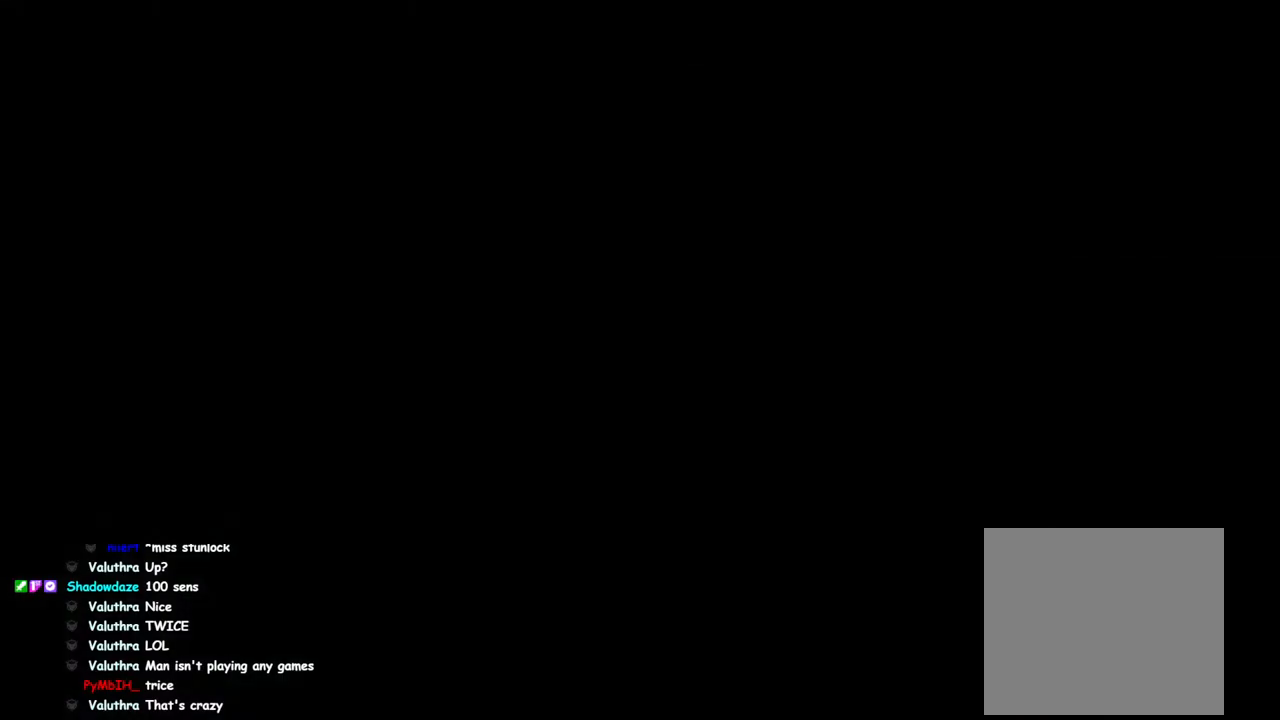
{"buttons": [], "left_stick": "center", "right_stick": "left", "events": [[33, "right_stick", "right"], [150, "right_stick", "up"], [200, "right_stick", "left"], [317, "right_stick", "right"], [400, "right_stick", "up"], [467, "right_stick", "left"]]}
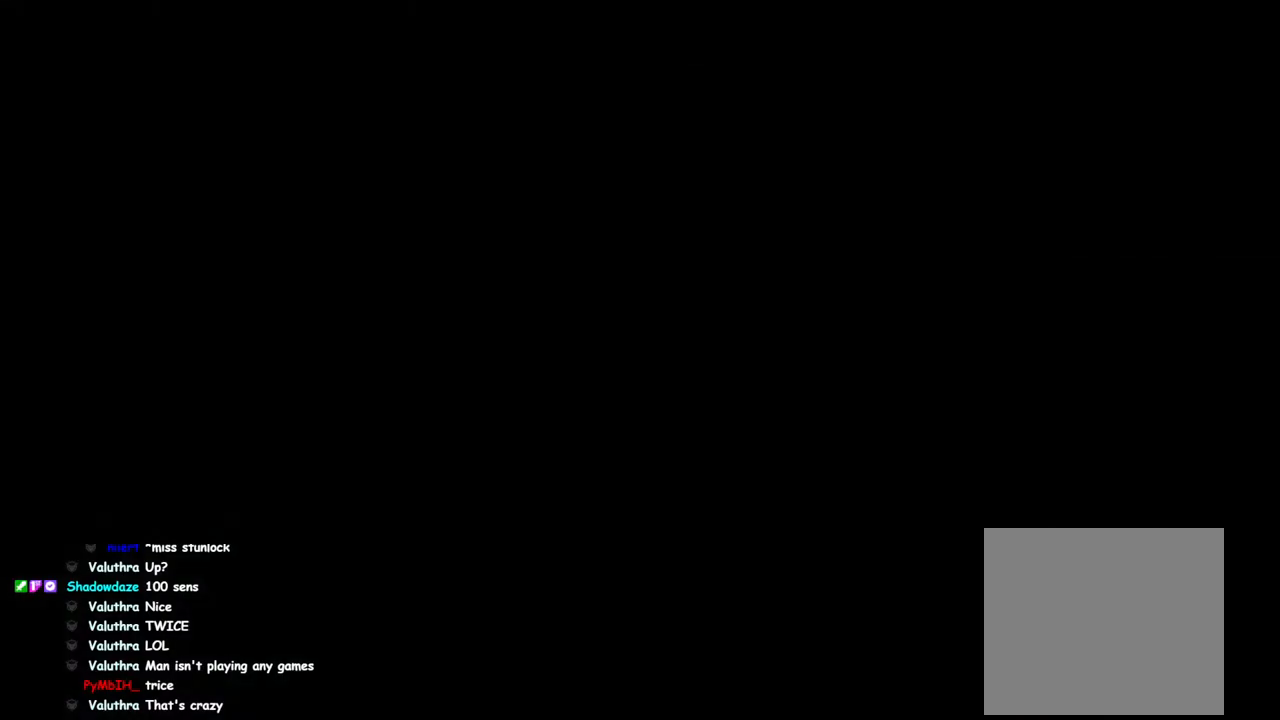
{"buttons": [], "left_stick": "center", "right_stick": "center", "events": [[67, "right_stick", "up-right"], [167, "right_stick", "center"]]}
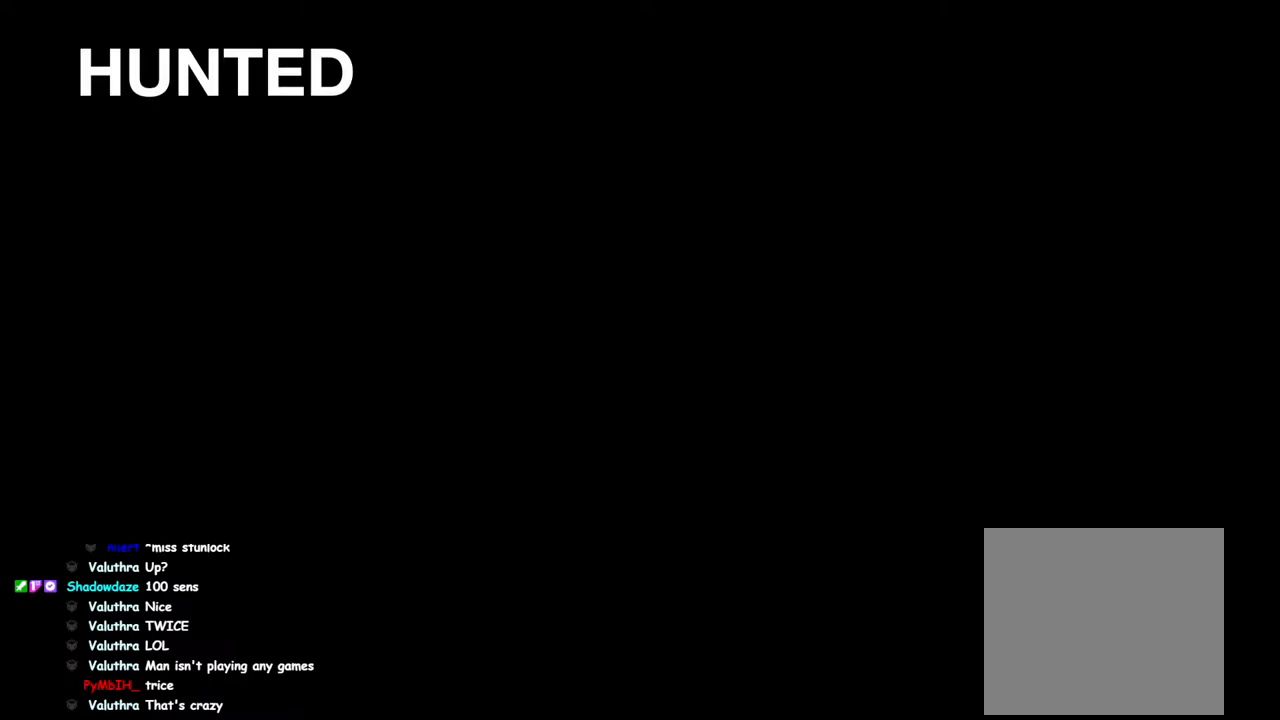
{"buttons": [], "left_stick": "center", "right_stick": "center", "events": []}
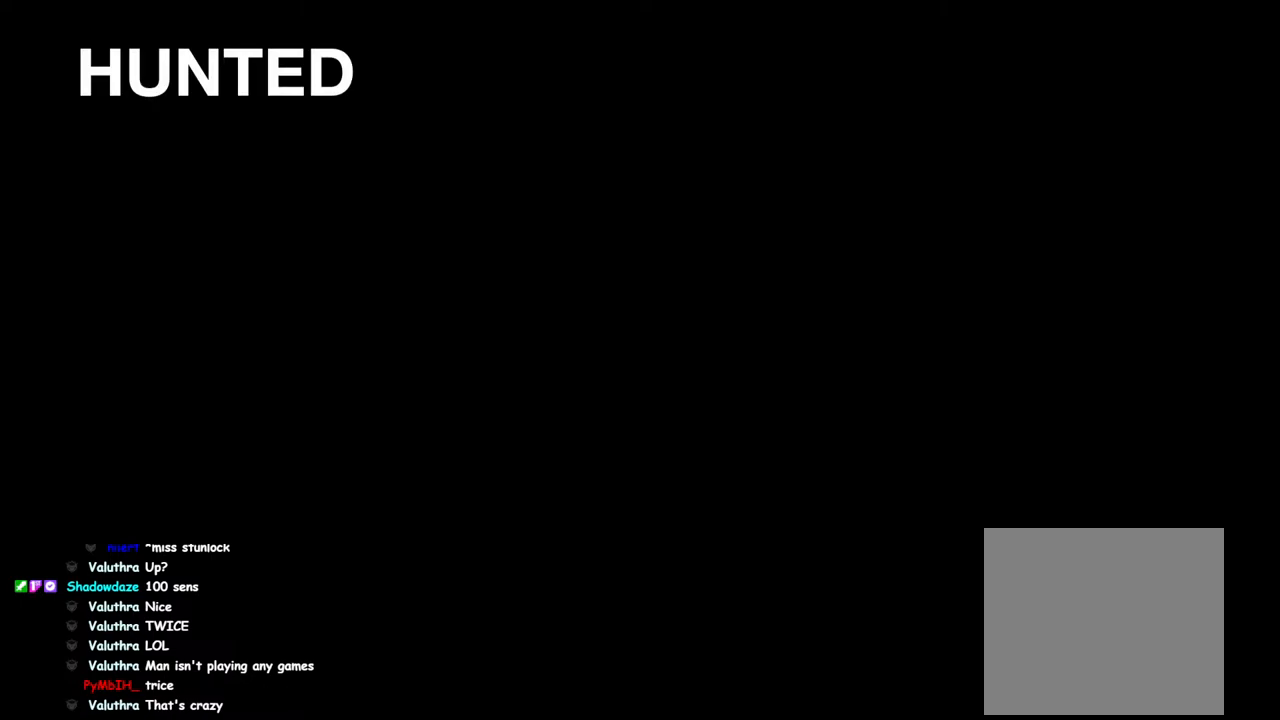
{"buttons": [], "left_stick": "center", "right_stick": "center", "events": []}
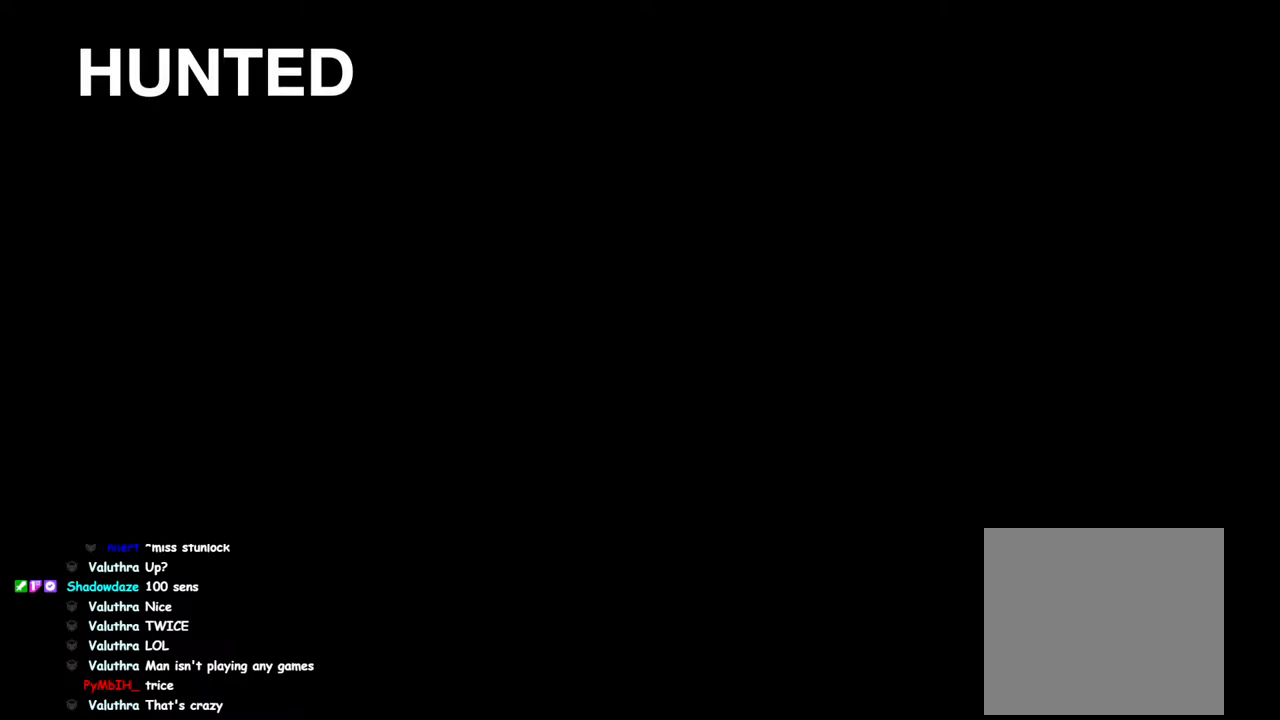
{"buttons": [], "left_stick": "center", "right_stick": "center", "events": []}
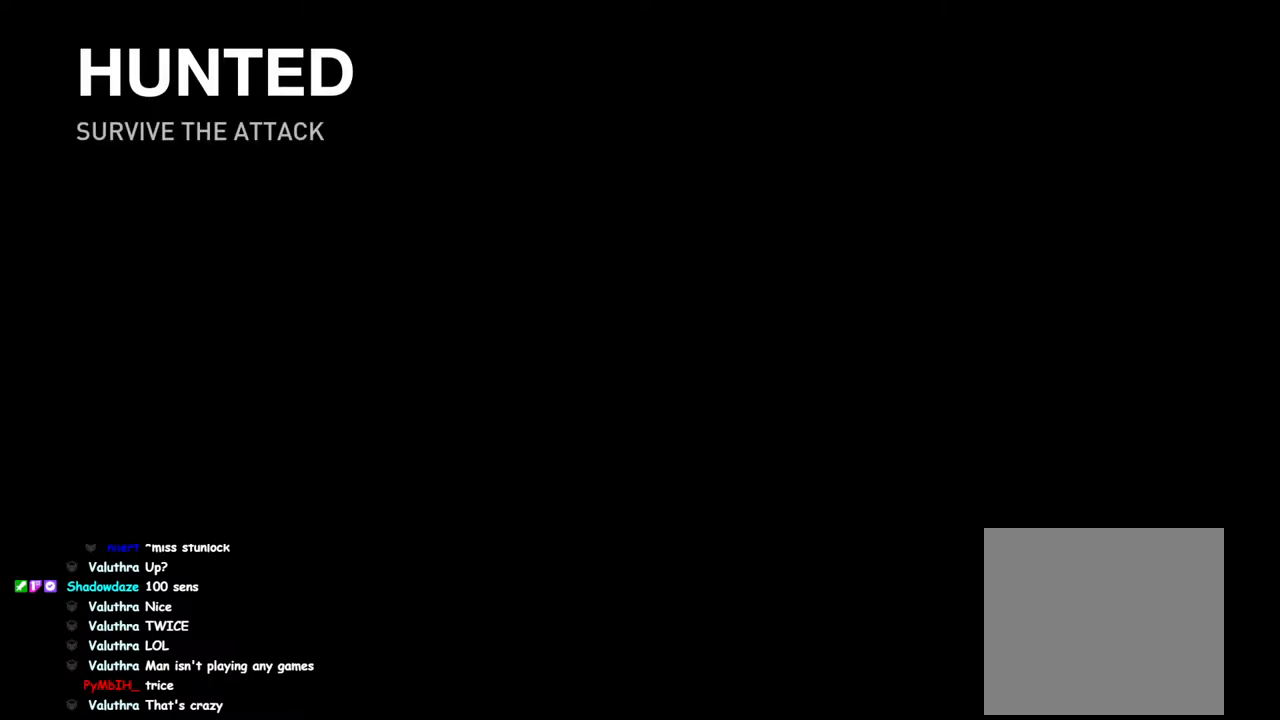
{"buttons": ["L1"], "left_stick": "up", "right_stick": "center", "events": [[217, "left_stick", "up"], [250, "L1", "down"]]}
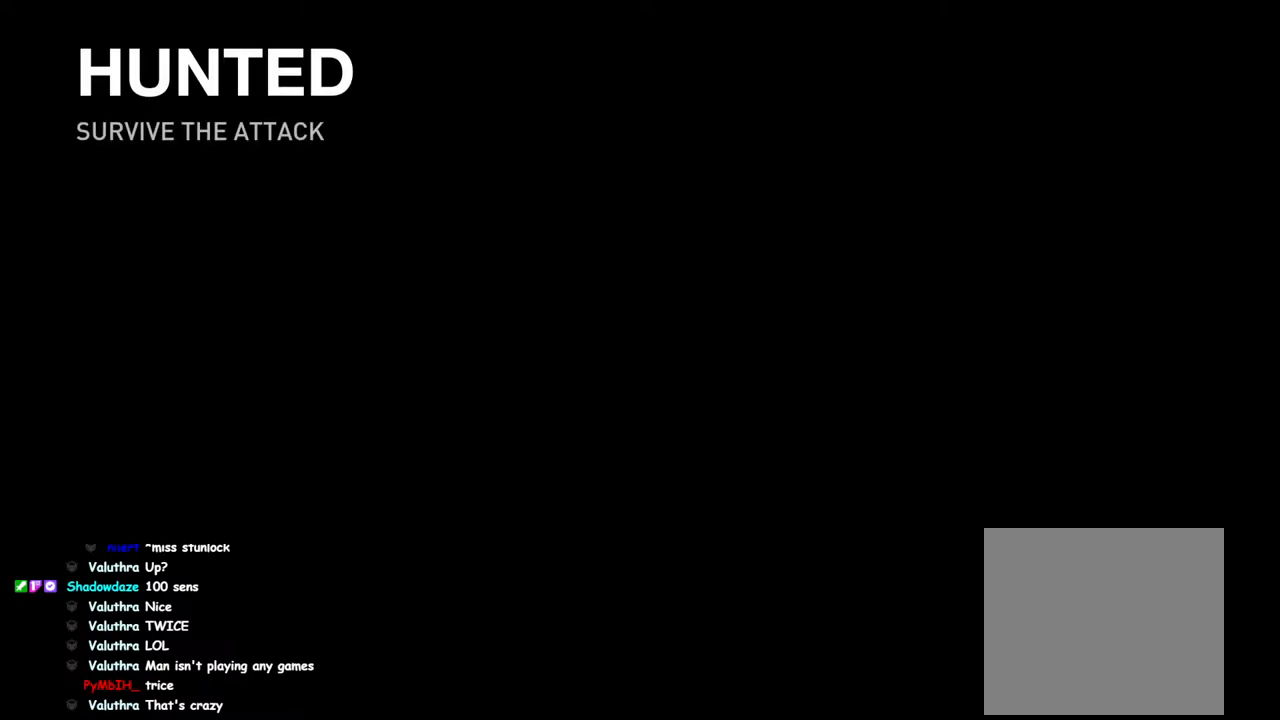
{"buttons": ["L1"], "left_stick": "up", "right_stick": "center", "events": []}
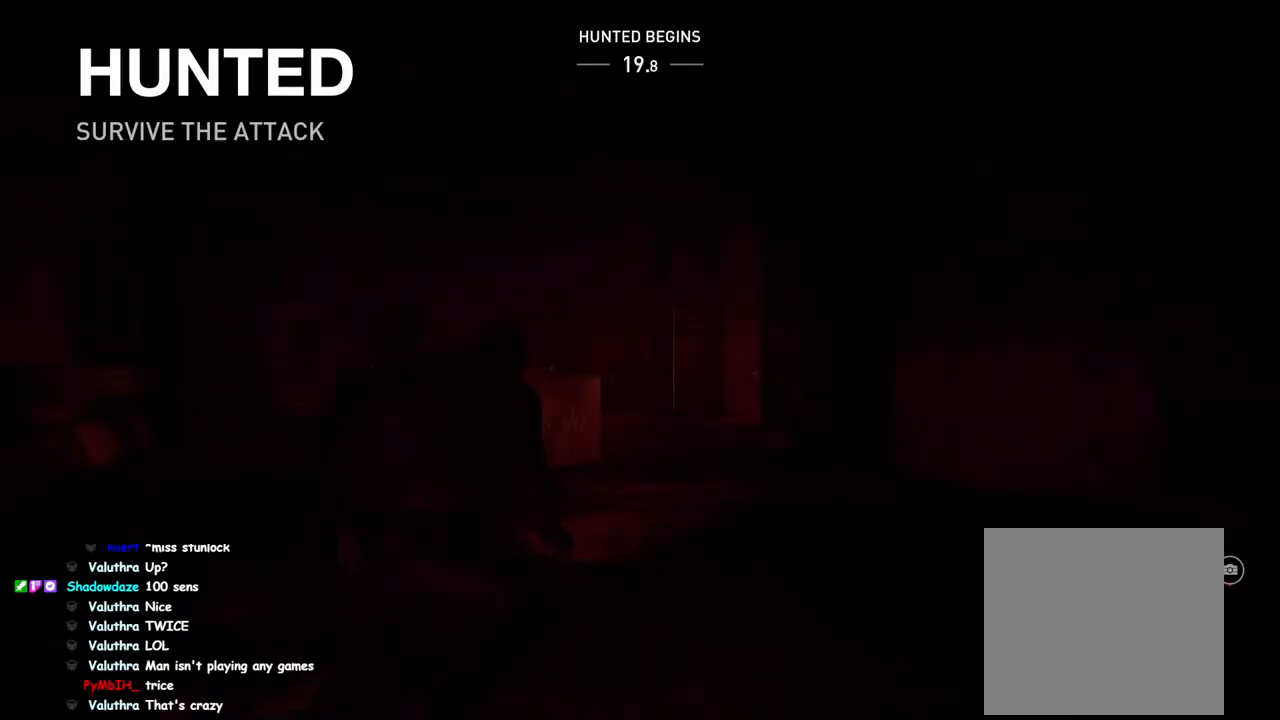
{"buttons": ["L1"], "left_stick": "up-right", "right_stick": "down-left"}
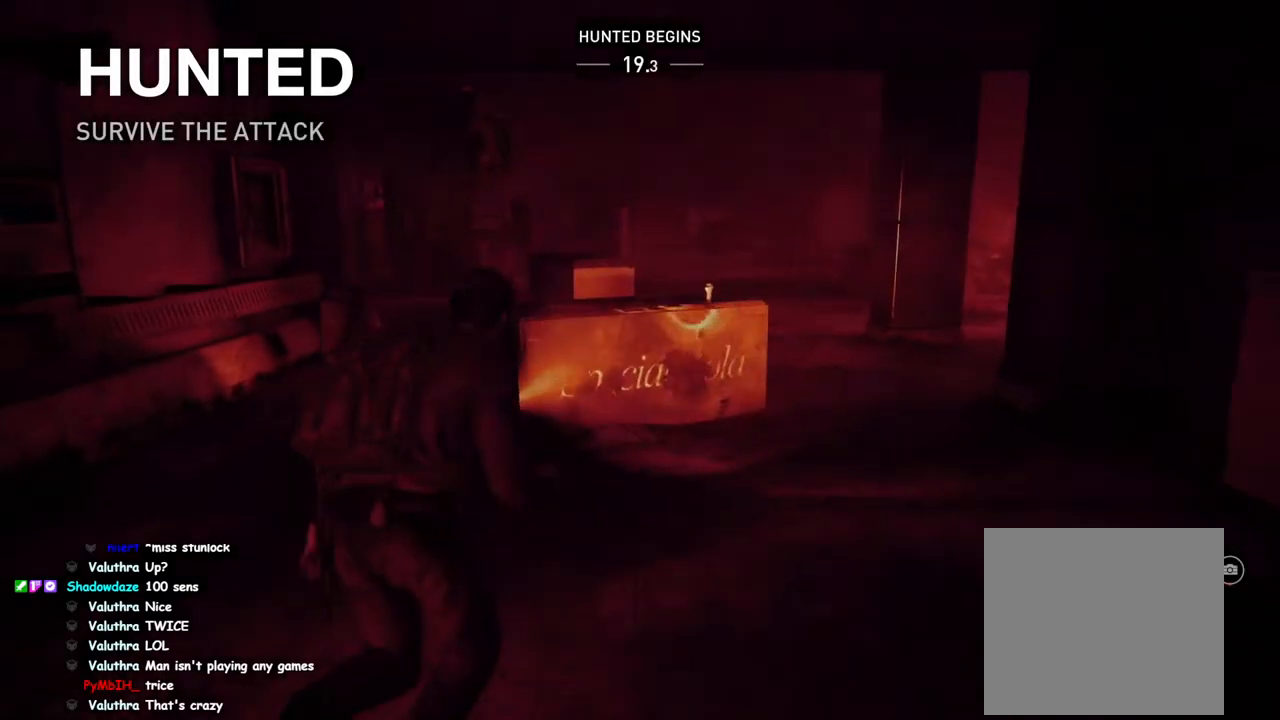
{"buttons": ["TRIANGLE", "L1"], "left_stick": "center", "right_stick": "left", "events": [[217, "TRIANGLE", "down"], [217, "right_stick", "left"], [233, "L2", "down"], [317, "left_stick", "right"], [450, "L2", "up"], [467, "left_stick", "center"]]}
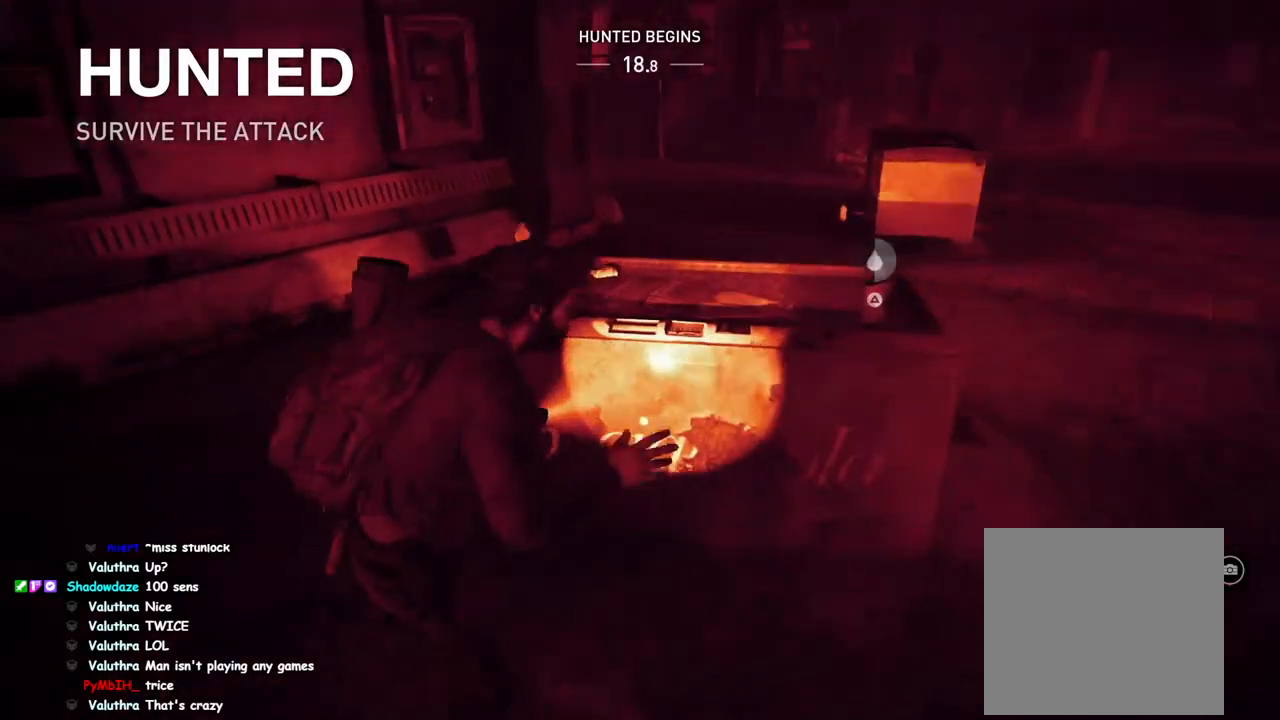
{"buttons": ["TRIANGLE", "L1"], "left_stick": "up-right", "right_stick": "left", "events": [[33, "left_stick", "up-left"], [167, "right_stick", "up-right"], [183, "TRIANGLE", "up"], [200, "left_stick", "up"], [267, "TRIANGLE", "down"], [300, "right_stick", "left"], [333, "left_stick", "up-right"], [383, "TRIANGLE", "up"], [467, "TRIANGLE", "down"]]}
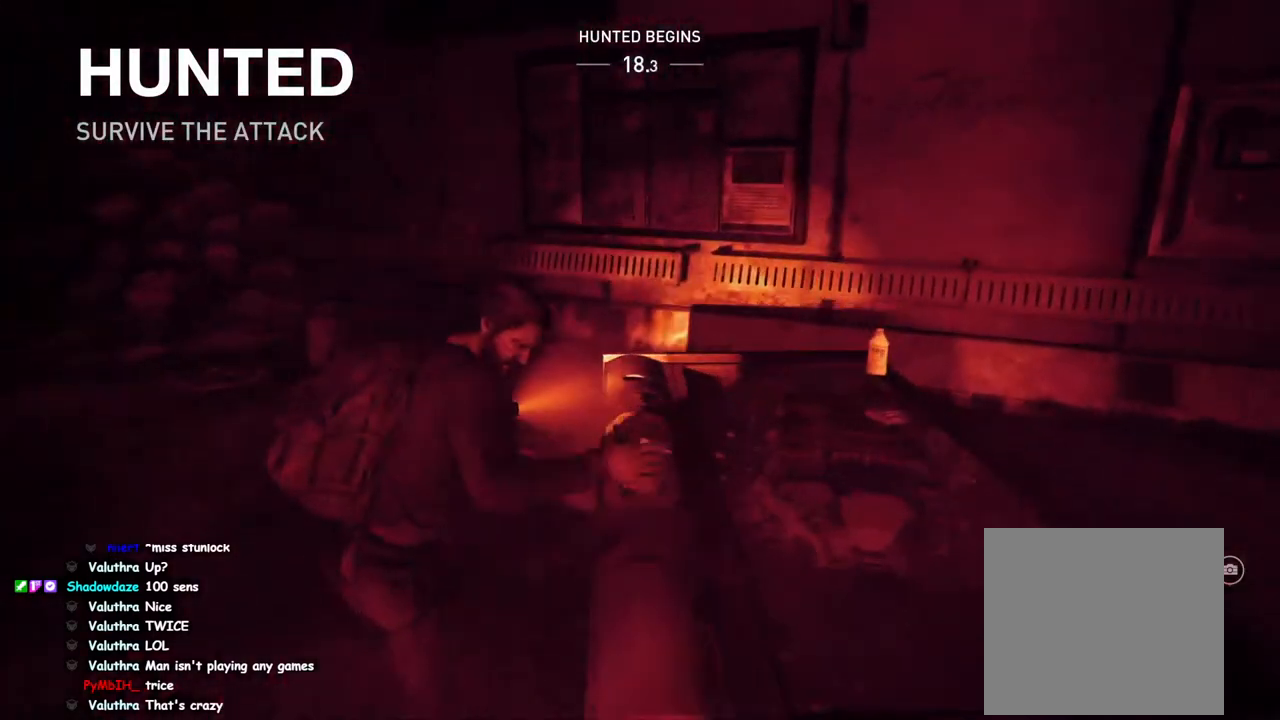
{"buttons": ["TRIANGLE", "L1"], "left_stick": "left", "right_stick": "left", "events": [[100, "TRIANGLE", "up"], [133, "TRIANGLE", "down"], [200, "right_stick", "up-left"], [300, "left_stick", "down-right"], [383, "left_stick", "down-left"], [450, "right_stick", "left"], [467, "left_stick", "left"]]}
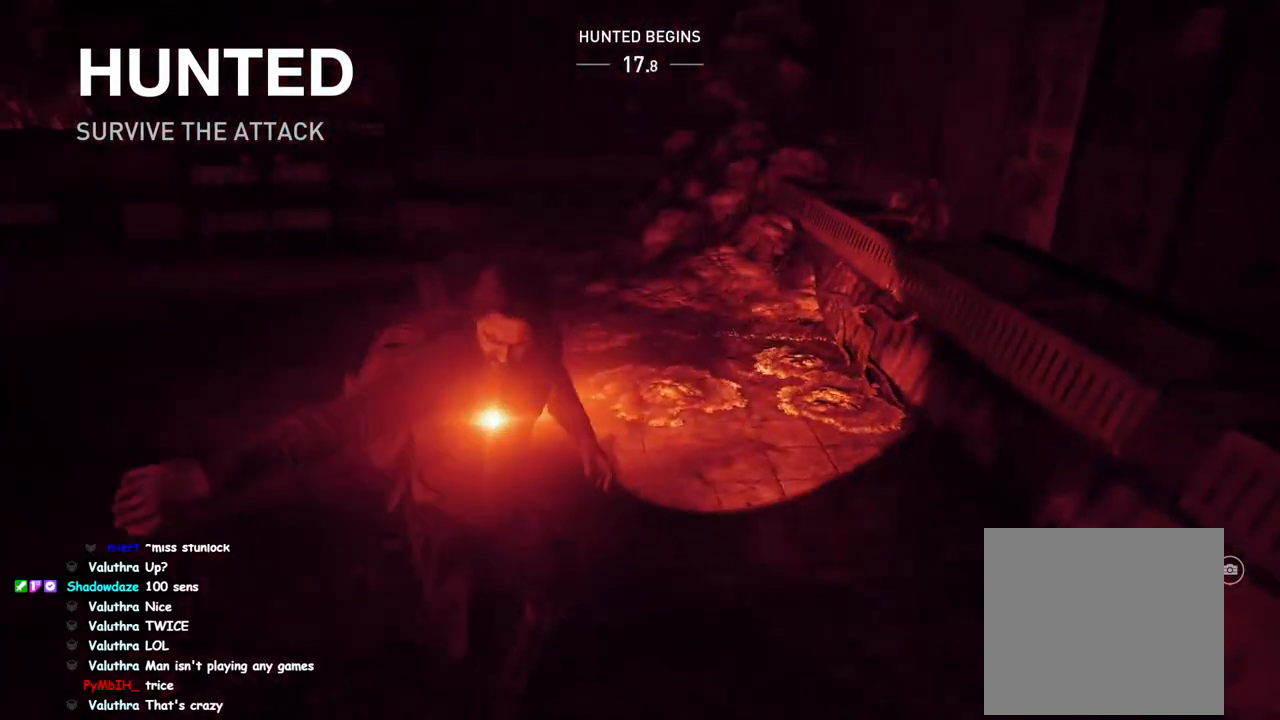
{"buttons": ["TRIANGLE", "L1"], "left_stick": "down-right", "right_stick": "center", "events": [[117, "TRIANGLE", "up"], [150, "right_stick", "down-left"], [333, "TRIANGLE", "down"], [367, "right_stick", "center"], [500, "left_stick", "down-right"]]}
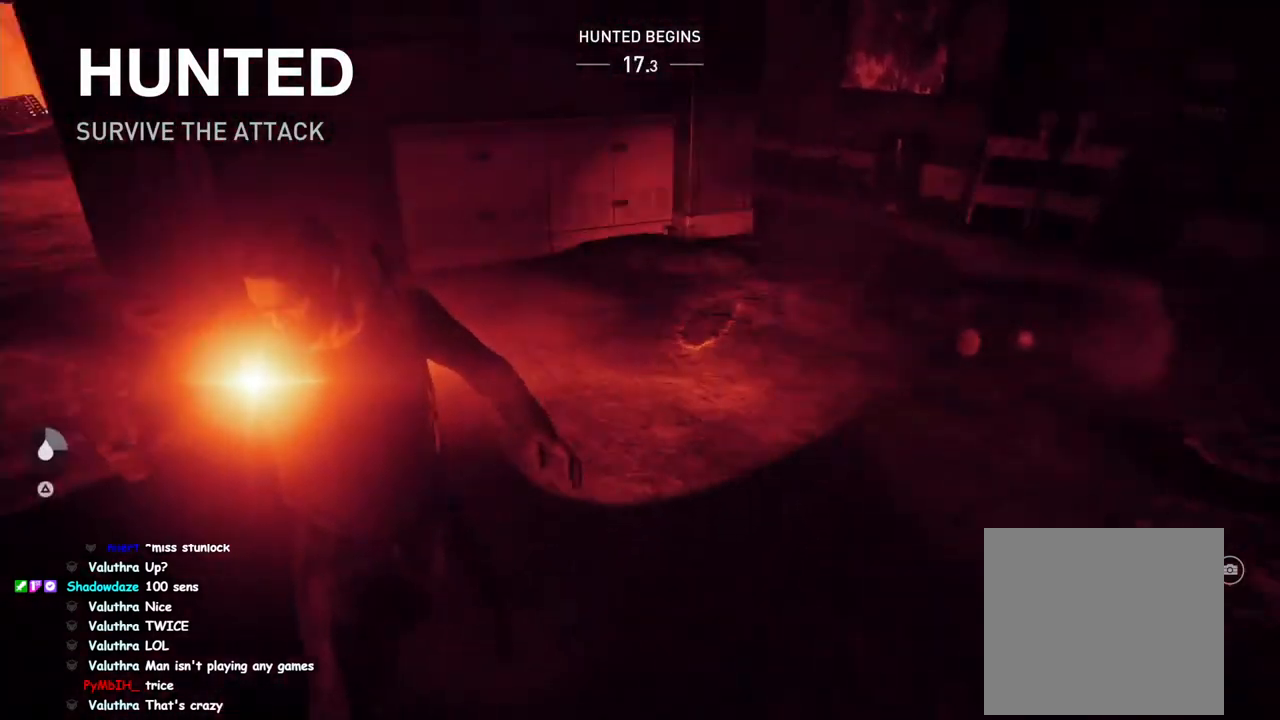
{"buttons": ["L1"], "left_stick": "up-right", "right_stick": "center"}
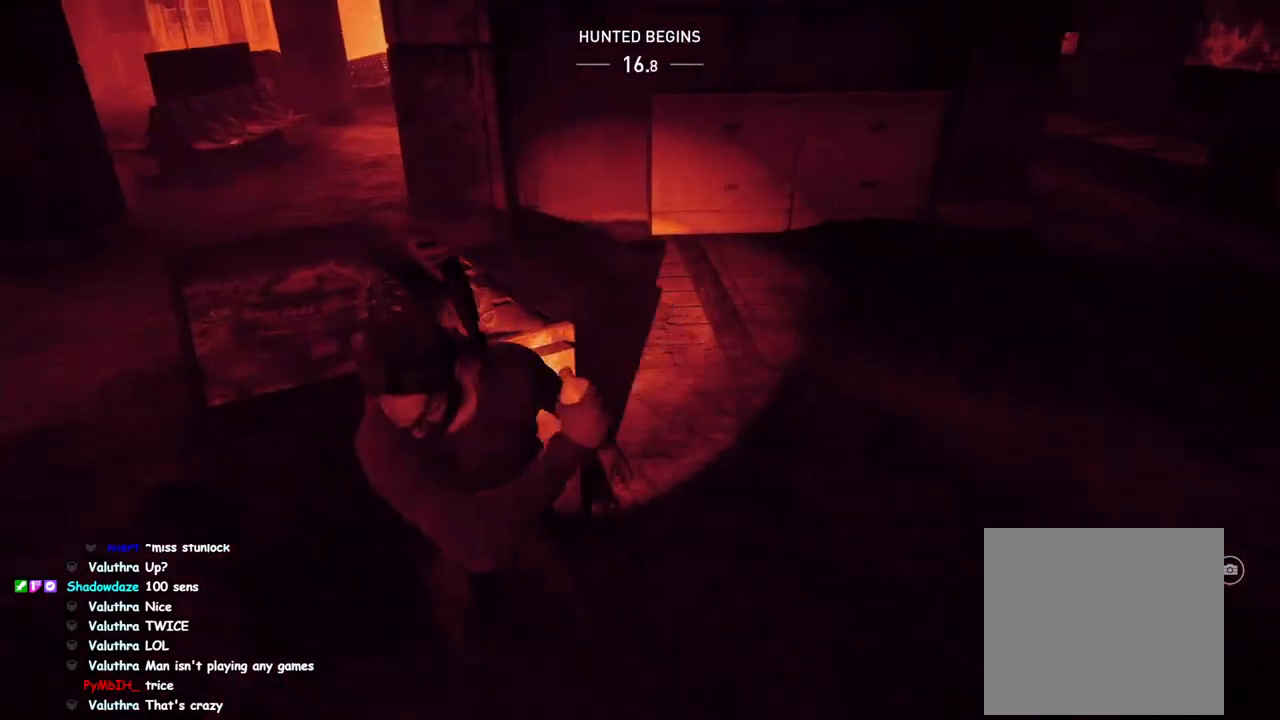
{"buttons": ["L1"], "left_stick": "up", "right_stick": "center", "events": [[150, "left_stick", "up"], [283, "right_stick", "up-left"], [400, "right_stick", "center"]]}
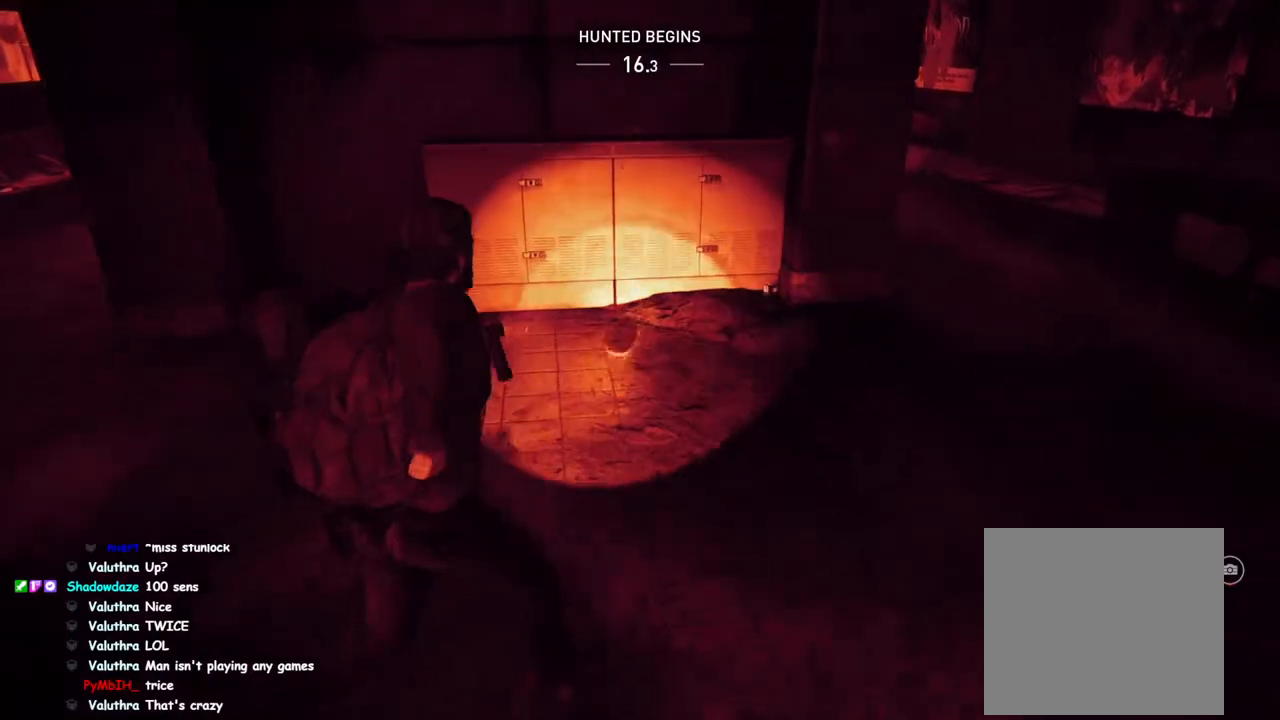
{"buttons": ["TRIANGLE", "L1"], "left_stick": "down", "right_stick": "left", "events": [[100, "right_stick", "right"], [117, "left_stick", "up-right"], [200, "TRIANGLE", "down"], [217, "right_stick", "center"], [267, "L2", "down"], [283, "right_stick", "left"], [317, "left_stick", "right"], [367, "L2", "up"], [367, "TRIANGLE", "up"], [433, "L2", "down"], [433, "TRIANGLE", "down"], [483, "L2", "up"], [500, "left_stick", "down"]]}
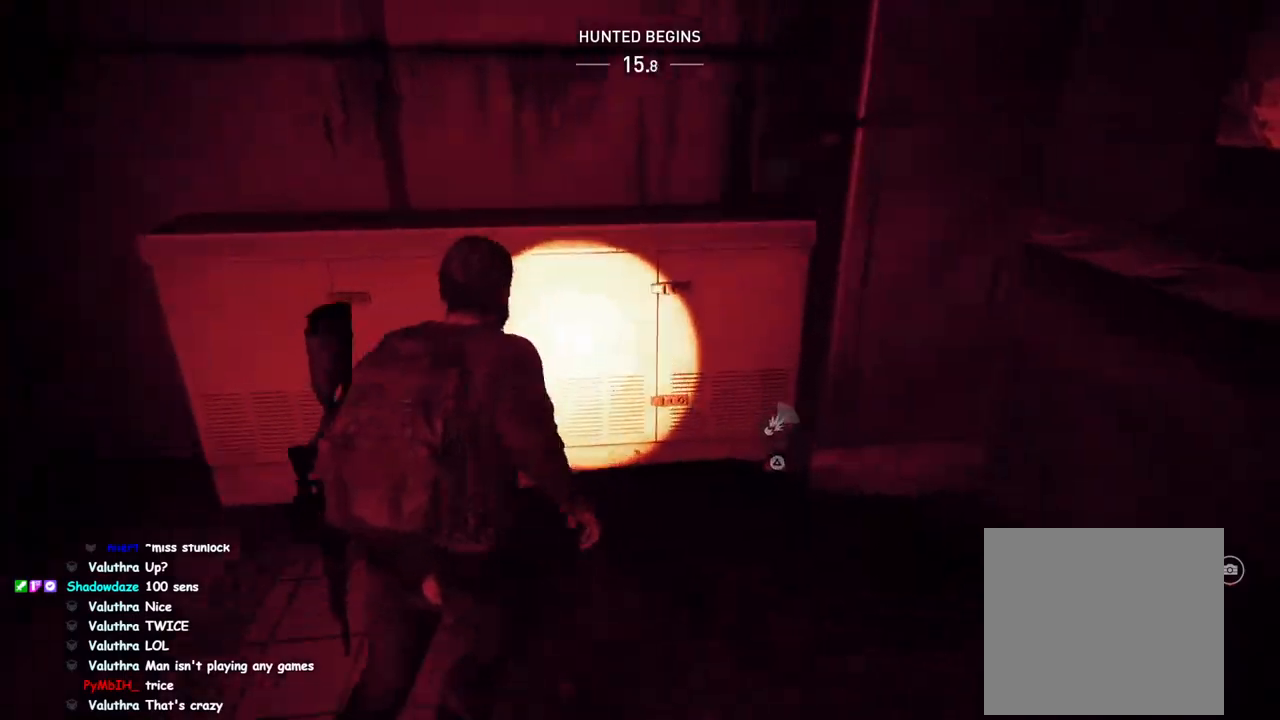
{"buttons": ["L1"], "left_stick": "up-left", "right_stick": "center", "events": [[50, "left_stick", "left"], [67, "TRIANGLE", "up"], [133, "TRIANGLE", "down"], [133, "right_stick", "center"], [217, "left_stick", "up-left"], [250, "TRIANGLE", "up"], [317, "left_stick", "up"], [350, "TRIANGLE", "down"], [433, "TRIANGLE", "up"], [500, "left_stick", "up-left"]]}
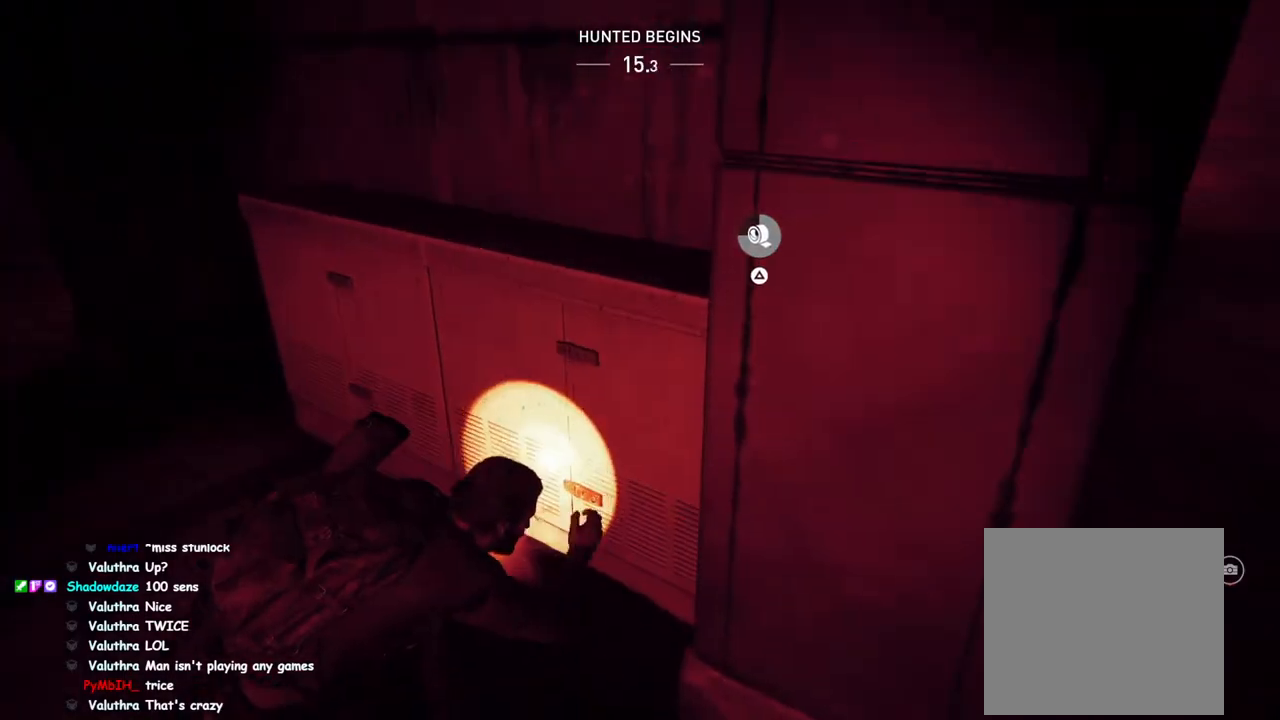
{"buttons": ["L1"], "left_stick": "up-left", "right_stick": "center", "events": [[50, "TRIANGLE", "down"], [67, "right_stick", "left"], [117, "TRIANGLE", "up"], [200, "TRIANGLE", "down"], [300, "TRIANGLE", "up"], [383, "right_stick", "center"]]}
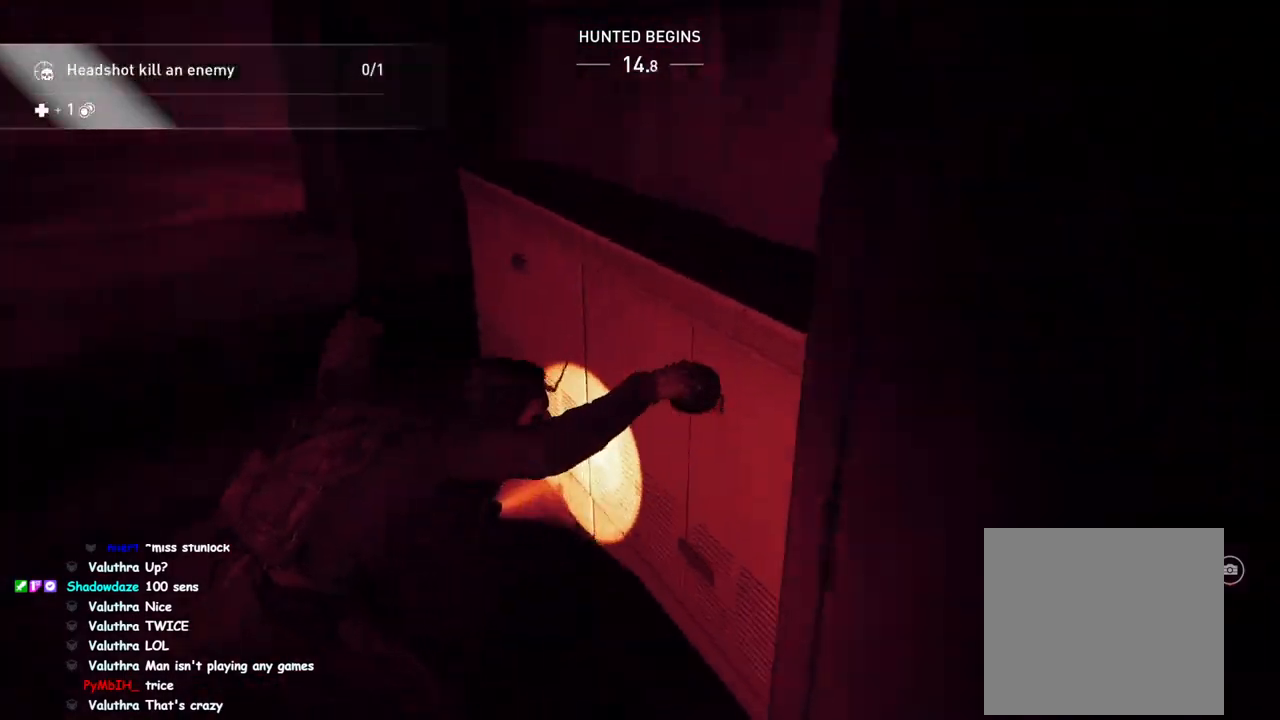
{"buttons": ["L1"], "left_stick": "up-left", "right_stick": "right", "events": [[367, "right_stick", "right"]]}
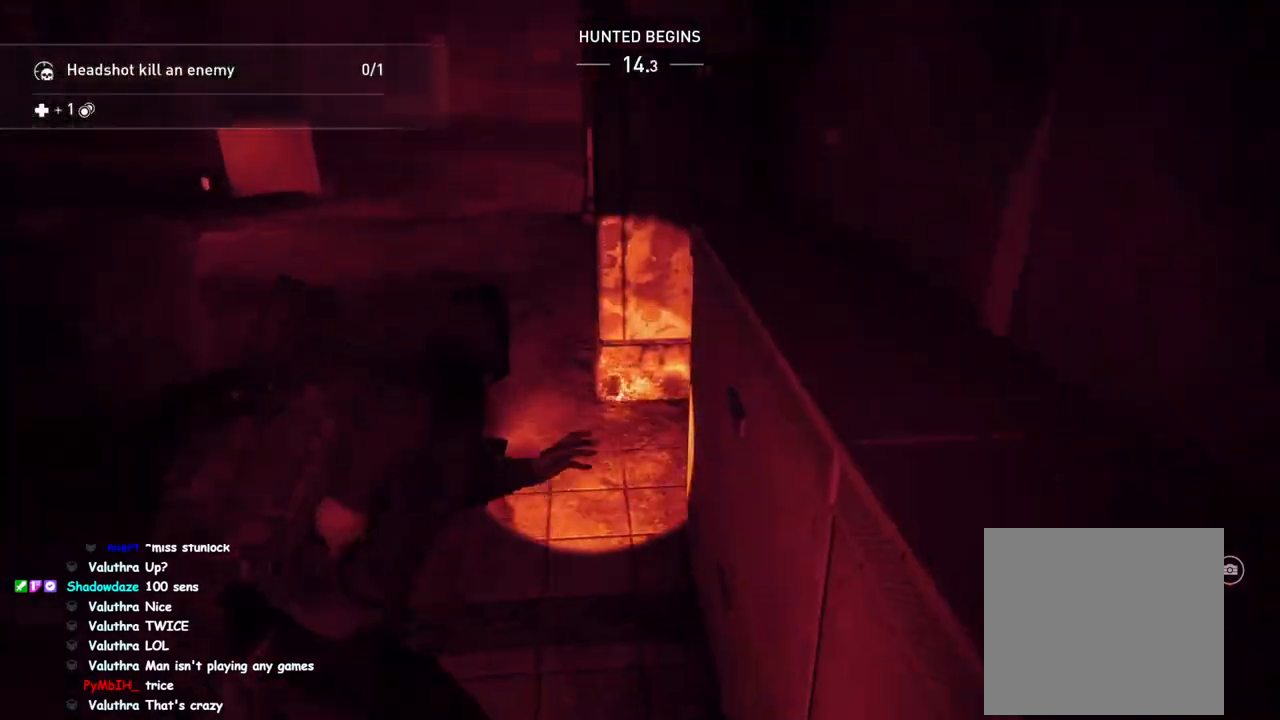
{"buttons": ["L1"], "left_stick": "up-left", "right_stick": "right", "events": [[233, "right_stick", "center"], [333, "right_stick", "right"]]}
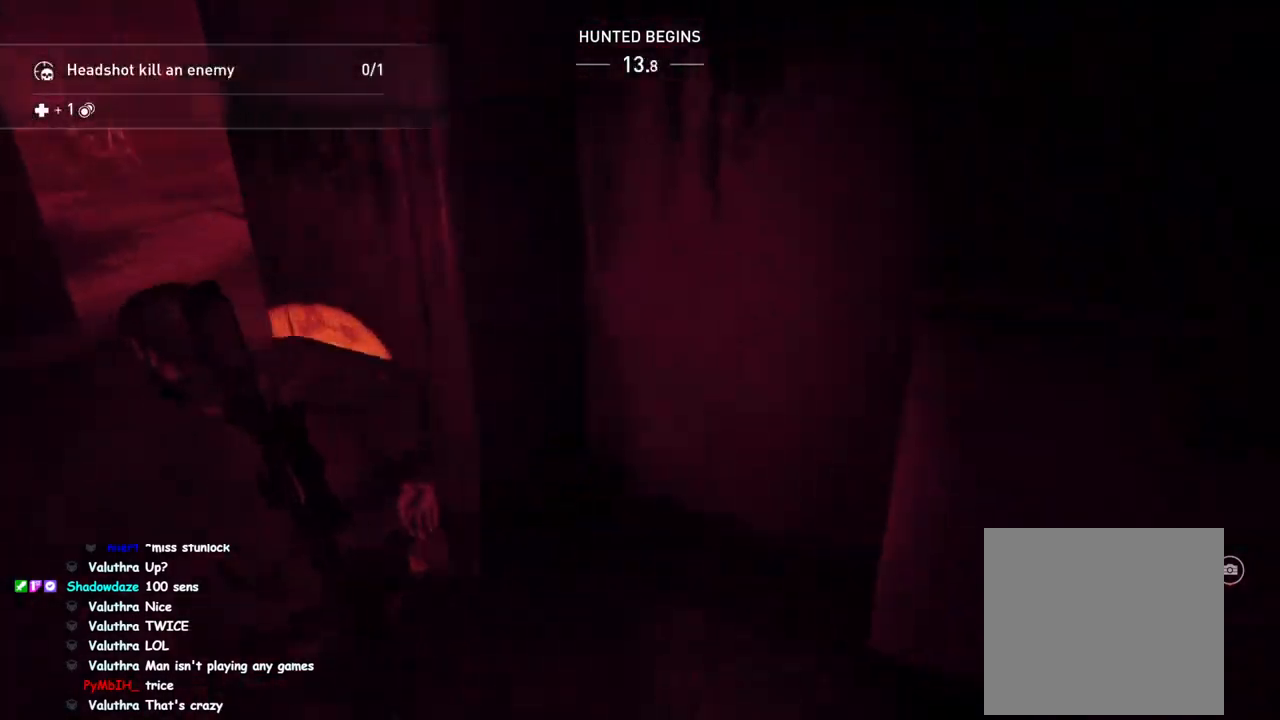
{"buttons": ["TRIANGLE", "L1"], "left_stick": "up-left", "right_stick": "center", "events": [[117, "right_stick", "up-right"], [217, "left_stick", "up"], [367, "right_stick", "right"], [483, "TRIANGLE", "down"], [483, "left_stick", "up-left"], [483, "right_stick", "center"]]}
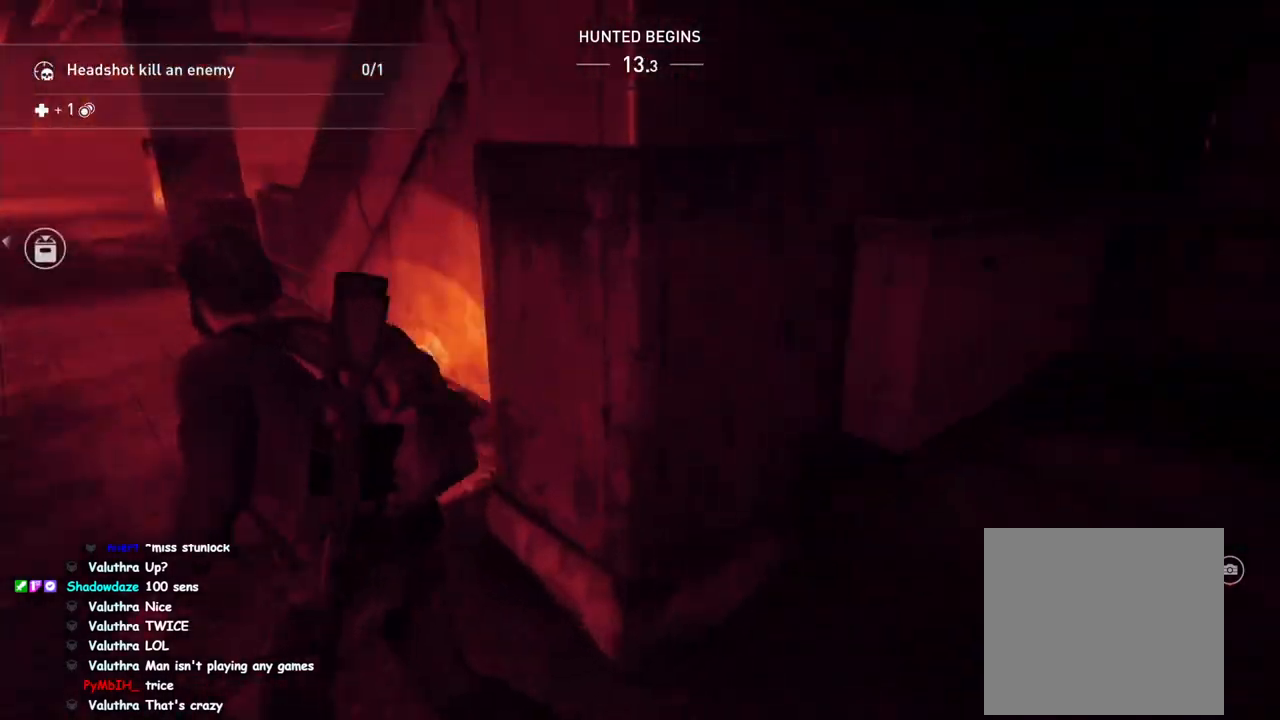
{"buttons": ["TRIANGLE", "L1", "L2"], "left_stick": "right", "right_stick": "center", "events": [[167, "right_stick", "down-right"], [217, "right_stick", "right"], [233, "L2", "down"], [283, "TRIANGLE", "up"], [317, "left_stick", "up-right"], [333, "L2", "up"], [367, "TRIANGLE", "down"], [383, "left_stick", "right"], [417, "right_stick", "center"], [450, "L2", "down"]]}
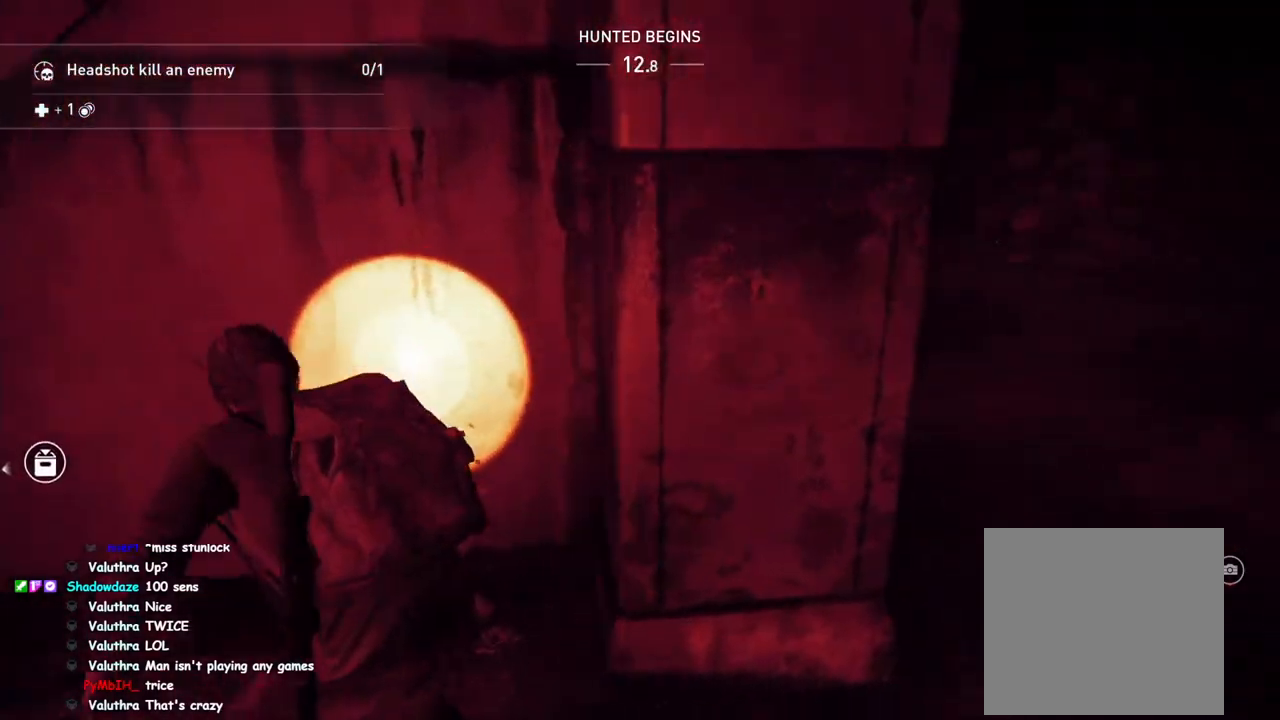
{"buttons": ["TRIANGLE", "L1"], "left_stick": "up-right", "right_stick": "left", "events": [[17, "L2", "up"], [17, "TRIANGLE", "up"], [67, "right_stick", "right"], [100, "TRIANGLE", "down"], [117, "L2", "down"], [200, "TRIANGLE", "up"], [200, "left_stick", "up-right"], [217, "L2", "up"], [350, "right_stick", "down"], [467, "TRIANGLE", "down"], [467, "right_stick", "left"]]}
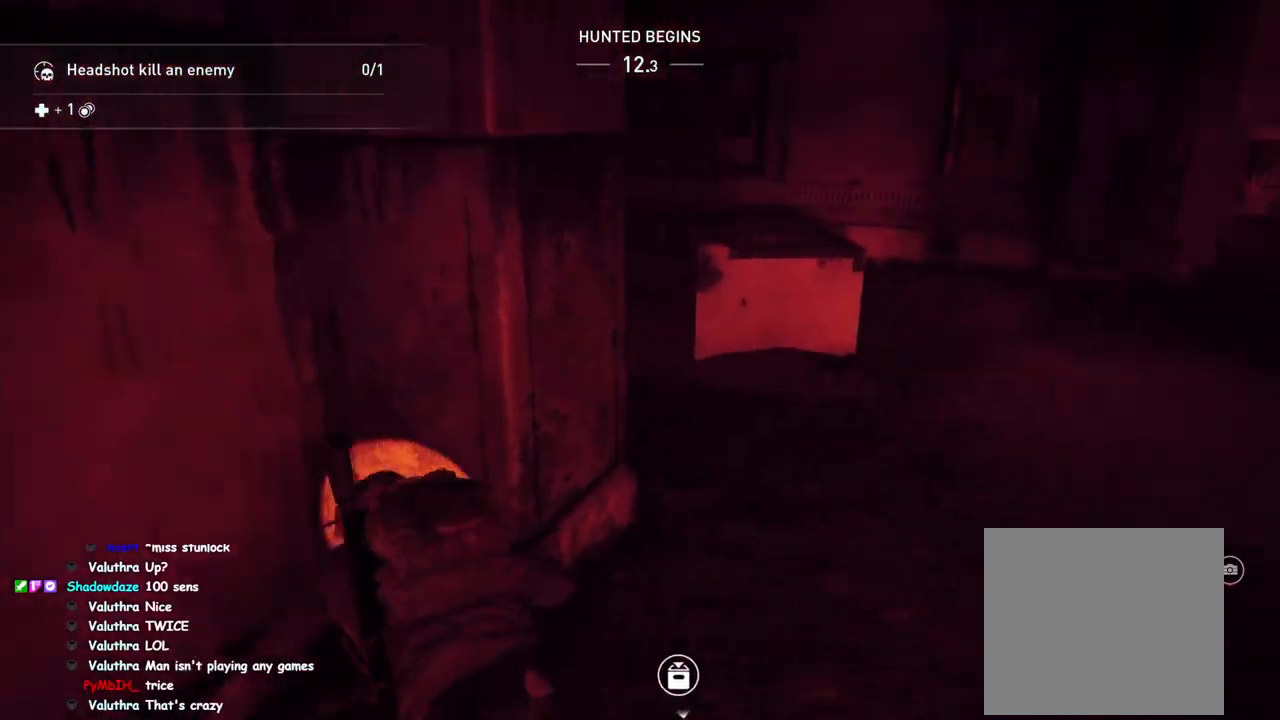
{"buttons": ["L1"], "left_stick": "up-right", "right_stick": "down-left", "events": [[67, "TRIANGLE", "up"], [100, "left_stick", "up"], [150, "right_stick", "center"], [283, "right_stick", "right"], [333, "left_stick", "up-right"], [433, "right_stick", "center"], [483, "right_stick", "down-left"]]}
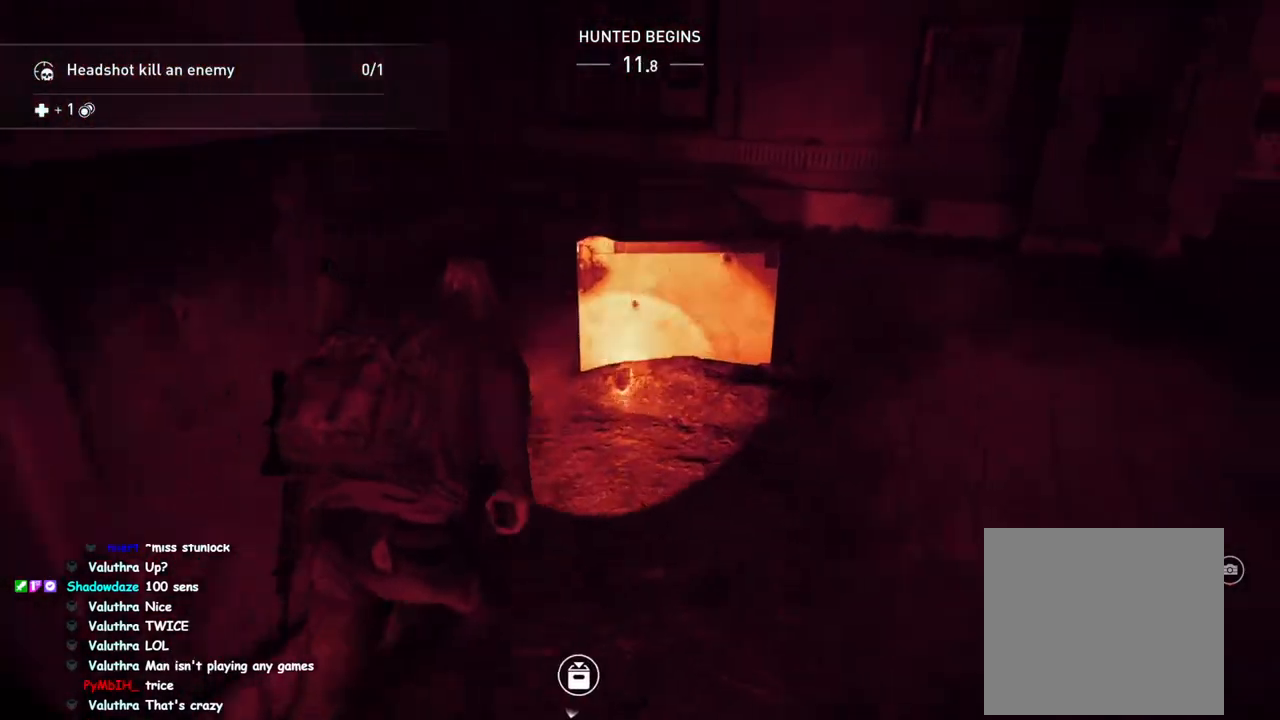
{"buttons": ["L1"], "left_stick": "up-right", "right_stick": "down-right", "events": [[67, "right_stick", "right"], [267, "right_stick", "up"], [367, "right_stick", "left"], [467, "right_stick", "down-right"]]}